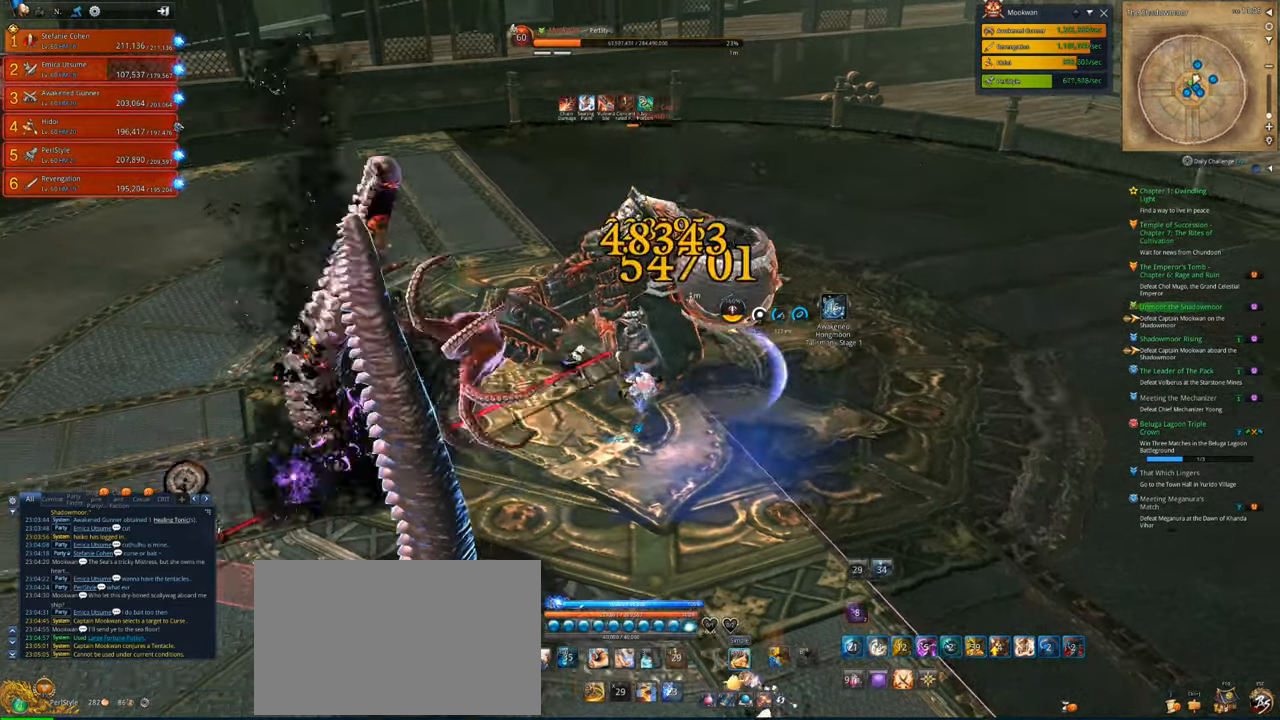
Gameplay with keyboard and mouse; each line is a JSON object with the keys and mouse buttons held at the frame after it. "events" lists presses ("down") and releases ("up") of "1", "2", "3", "4", "5", "a", "alt", "c", "caps_lock", "ctrl", "d", "e", "f", "g", "q", "r", "s", "shift", "space", "t", "tab", "v", "w", "x", "z", "mouse_left", "mouse_wheel" and "mouse_right" between this image and that frame as [ms after this image, input, new state], when the widget could be followed in between. "mouse_left", "mouse_wheel", "mouse_right" = the "left", "wheel", "right" buttons of the "mouse" list. No other keys are recorded. "wheel" means that the mouse wheel is clicked or scrolled. "mouse_move" is the direction in which the mouse moves at that frame (one of eight, or "still"), when it could be read.
{"keys": ["d"], "mouse": ["right"], "mouse_move": "still", "events": [[350, "d", "down"], [450, "s", "up"]]}
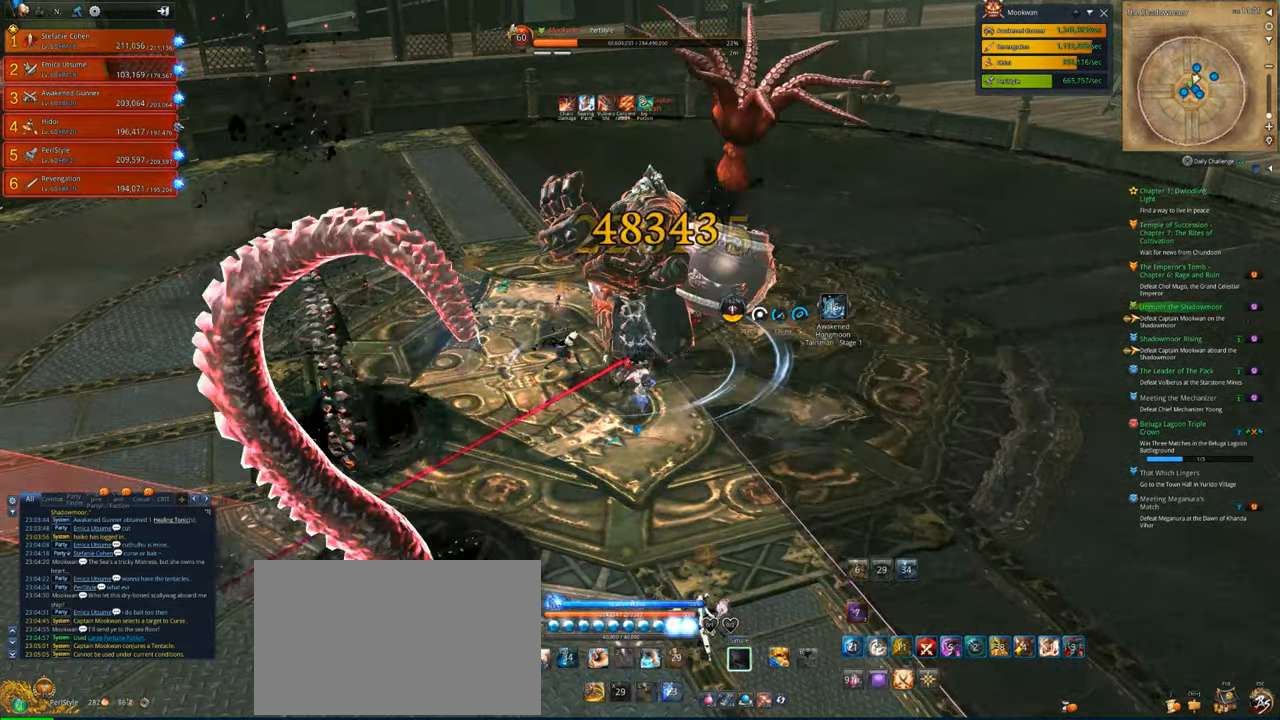
{"keys": [], "mouse": ["right"], "mouse_move": "still", "events": [[16, "d", "up"]]}
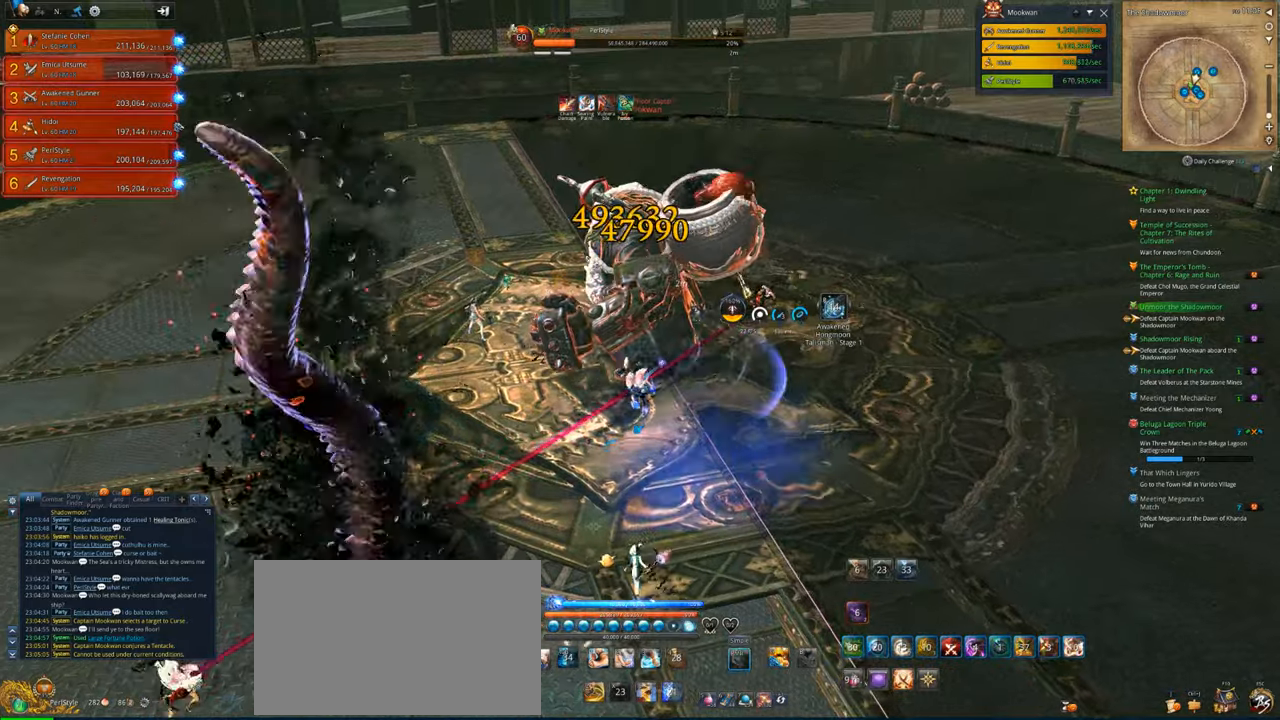
{"keys": ["a", "w"], "mouse": ["right"], "mouse_move": "down-right", "events": [[16, "a", "down"], [116, "w", "down"]]}
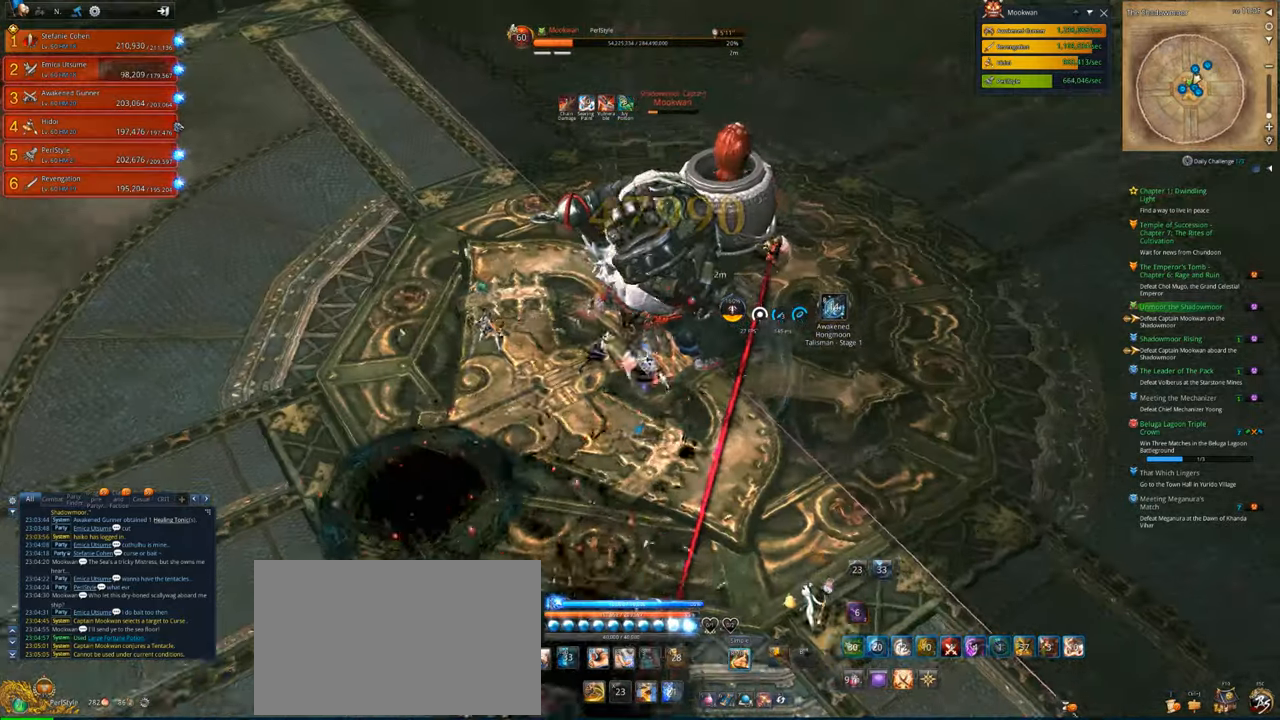
{"keys": ["a"], "mouse": ["right"], "mouse_move": "up-right", "events": [[183, "w", "up"]]}
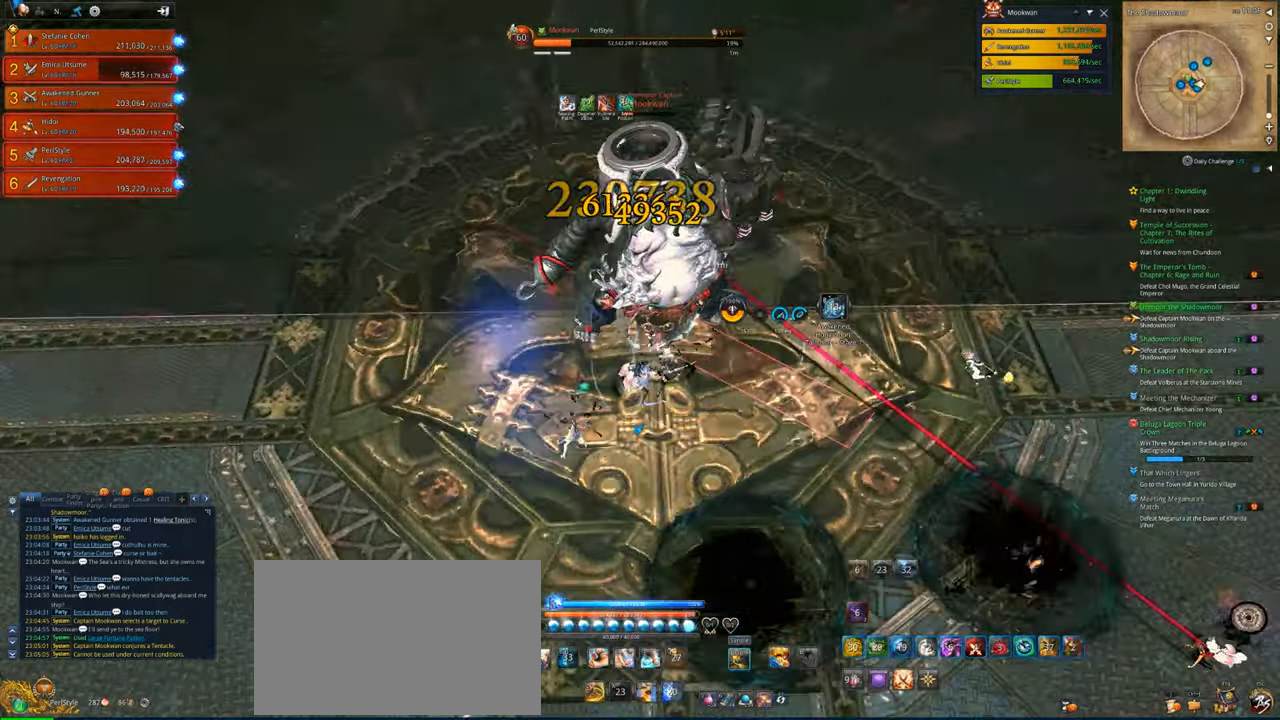
{"keys": ["s"], "mouse": ["right"], "mouse_move": "up-right", "events": [[183, "s", "down"], [483, "a", "up"]]}
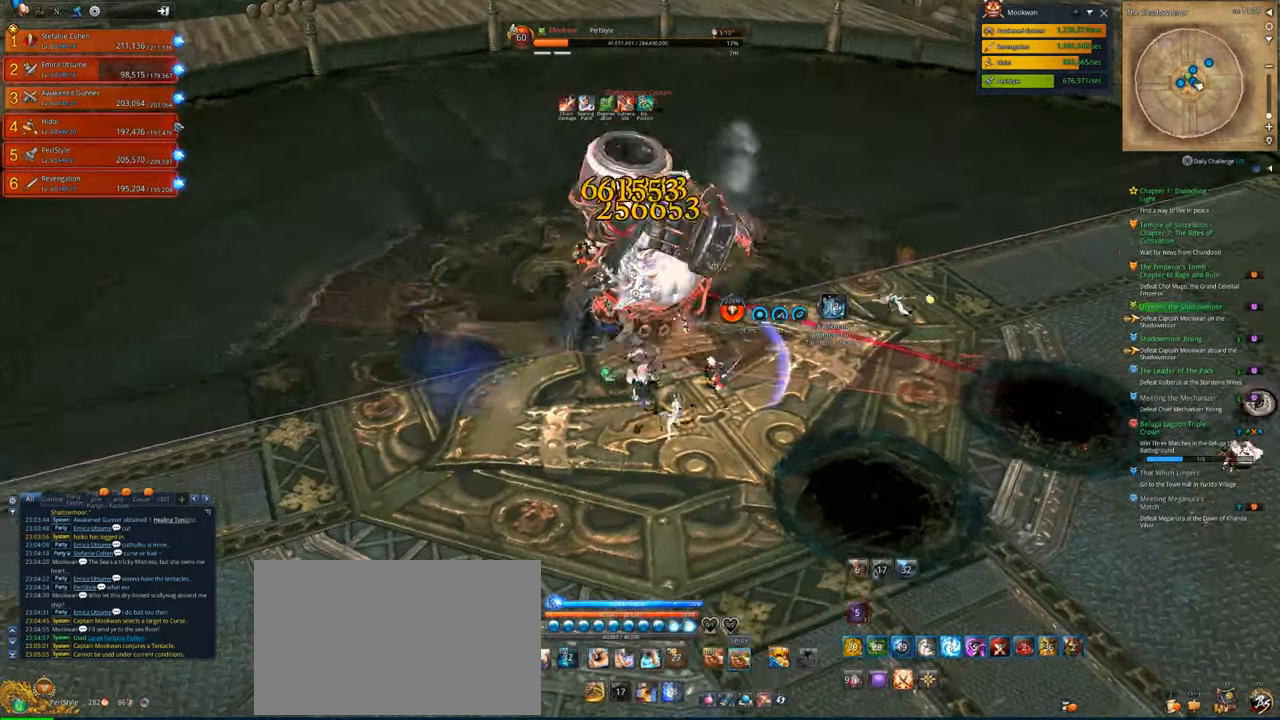
{"keys": ["a", "s"], "mouse": ["right"], "mouse_move": "still", "events": [[50, "s", "up"], [216, "s", "down"], [250, "a", "down"]]}
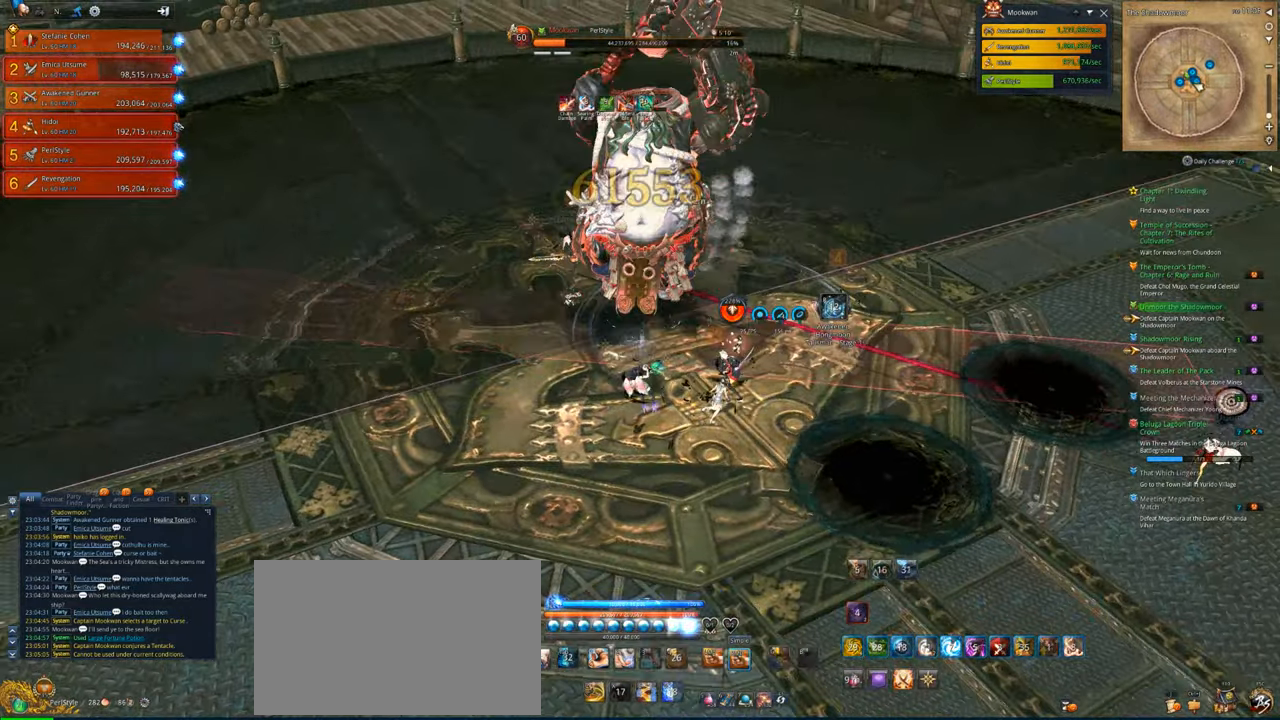
{"keys": ["a"], "mouse": ["right"], "mouse_move": "still", "events": [[450, "s", "up"]]}
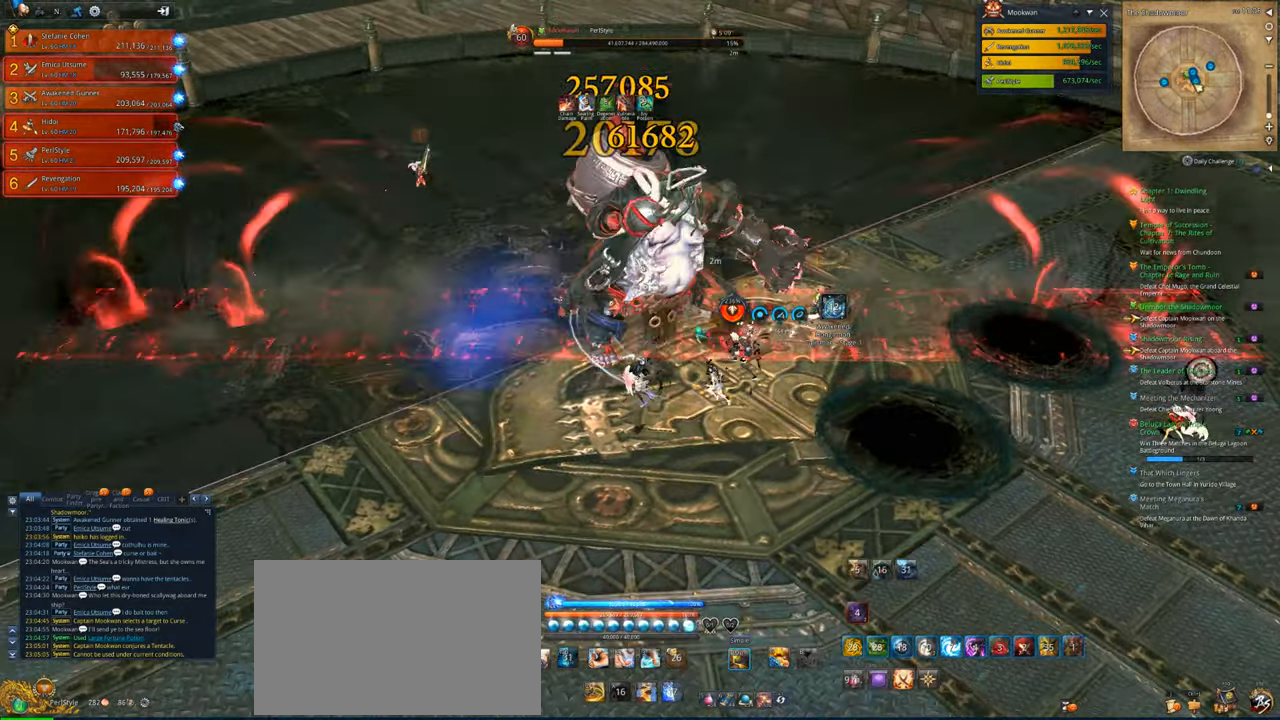
{"keys": ["a"], "mouse": ["right"], "mouse_move": "still", "events": []}
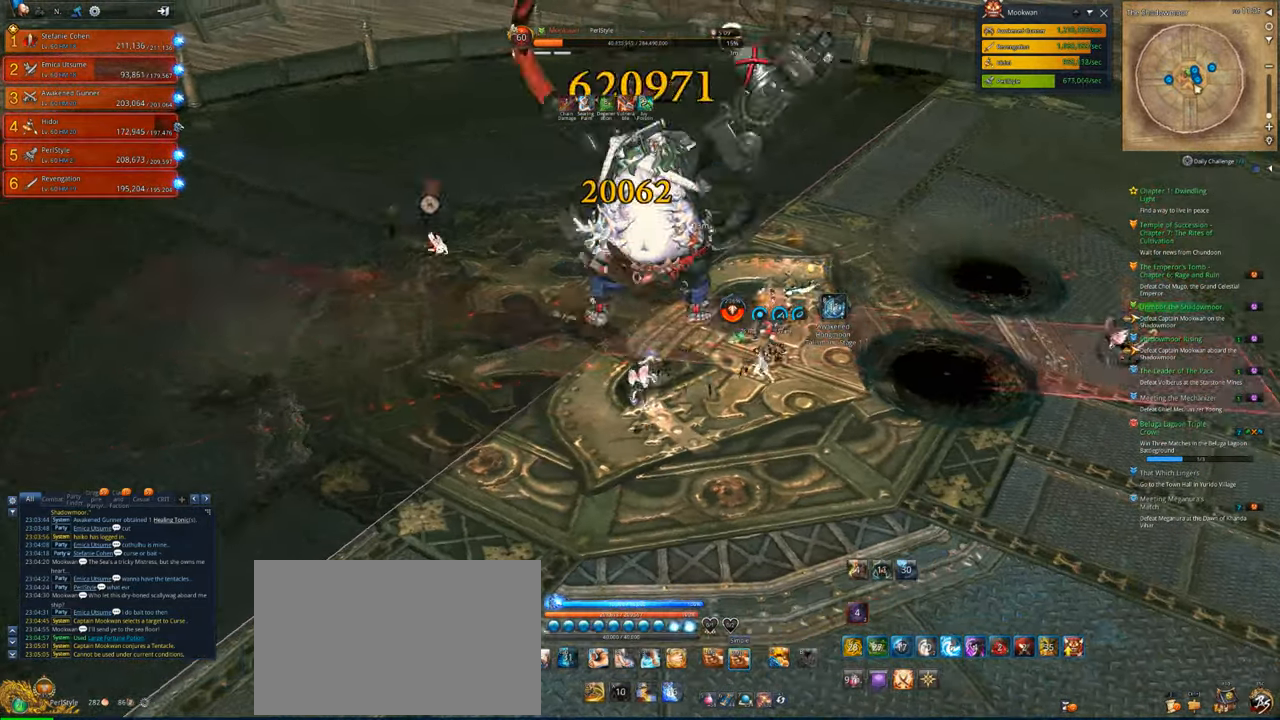
{"keys": [], "mouse": ["right"], "mouse_move": "still", "events": [[50, "a", "up"]]}
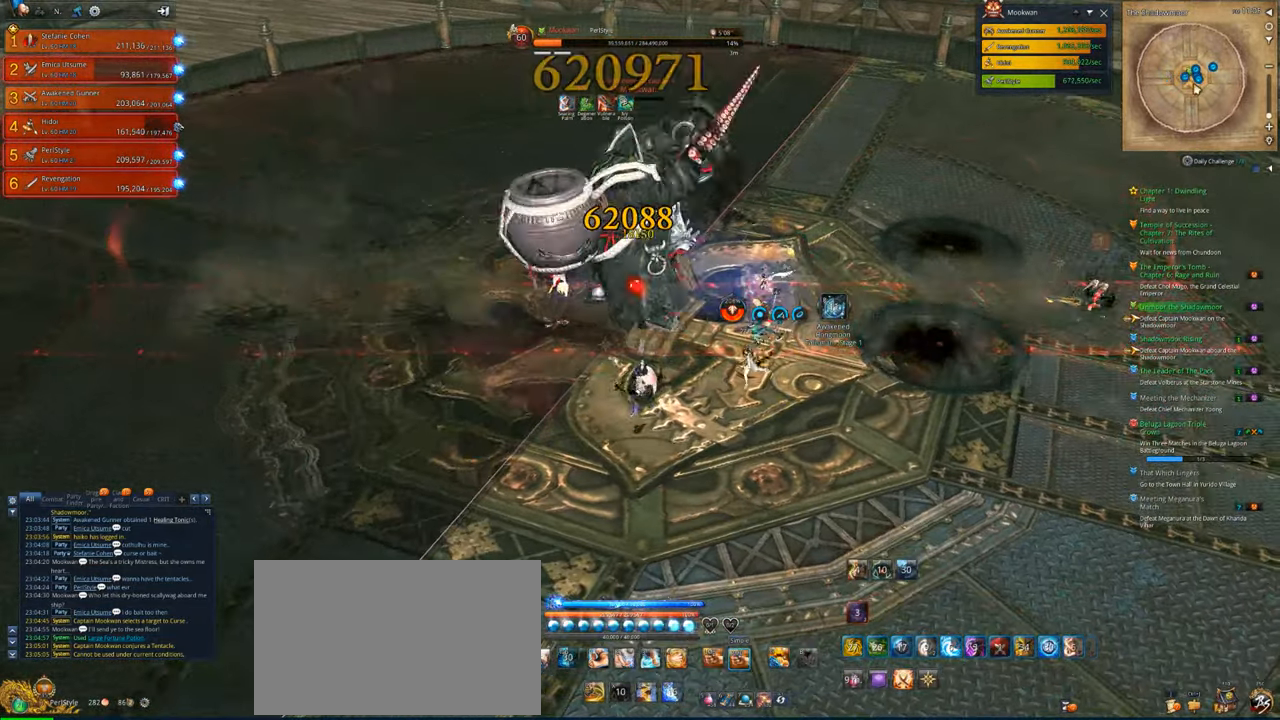
{"keys": [], "mouse": ["right"], "mouse_move": "still", "events": [[16, "d", "down"], [183, "d", "up"], [316, "a", "down"], [450, "a", "up"]]}
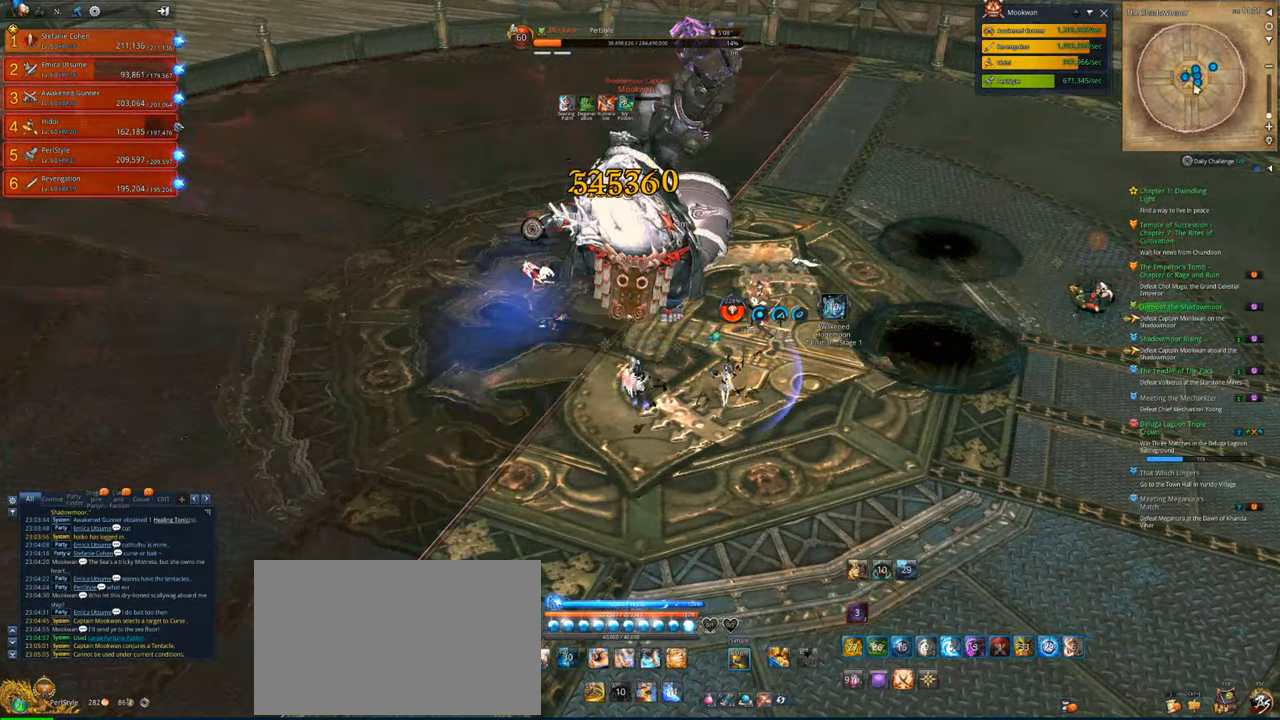
{"keys": ["w"], "mouse": ["right"], "mouse_move": "still", "events": [[83, "d", "down"], [250, "d", "up"], [383, "w", "down"]]}
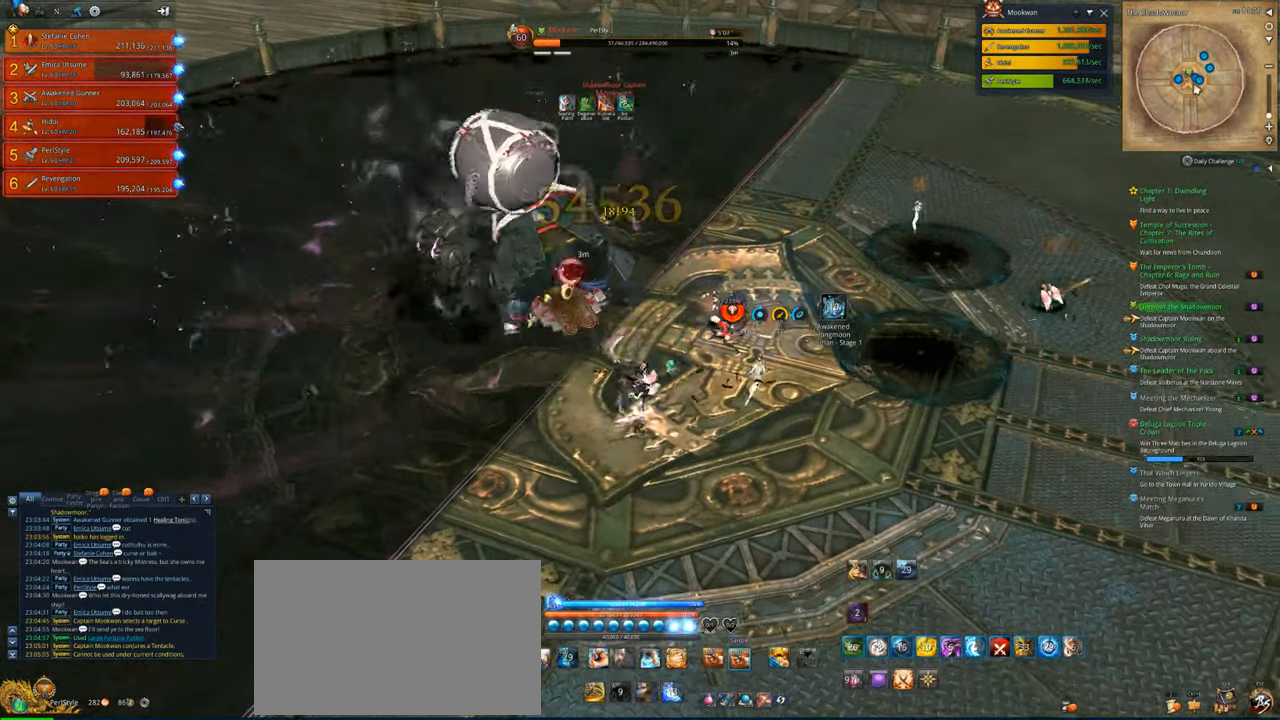
{"keys": ["x"], "mouse": [], "mouse_move": "up-left", "events": [[116, "4", "down"], [116, "w", "up"], [150, "mouse_right", "up"], [216, "4", "up"], [250, "4", "down"], [283, "4", "up"], [350, "4", "down"], [483, "4", "up"], [483, "x", "down"]]}
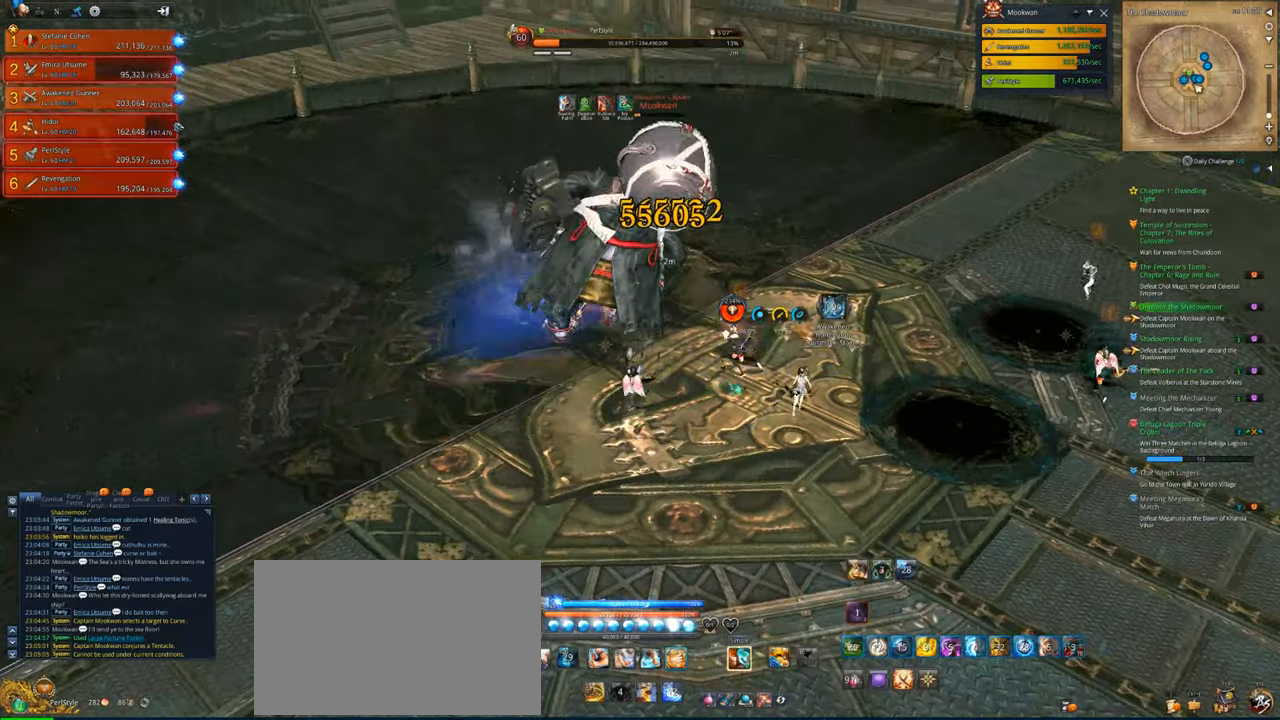
{"keys": ["4"], "mouse": [], "mouse_move": "left", "events": [[83, "x", "up"], [116, "d", "down"], [116, "x", "down"], [183, "w", "down"], [216, "x", "up"], [250, "x", "down"], [316, "w", "up"], [350, "x", "up"], [416, "d", "up"], [450, "4", "down"]]}
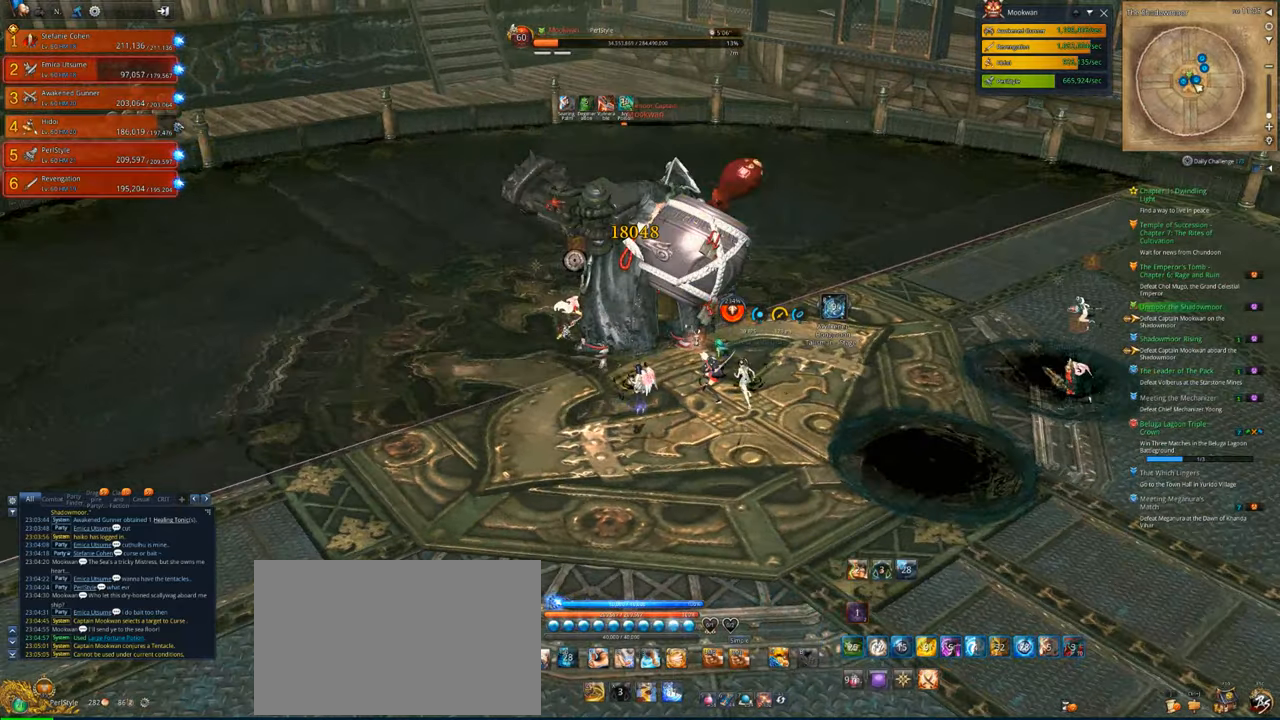
{"keys": ["w", "x"], "mouse": [], "mouse_move": "still", "events": [[83, "4", "up"], [150, "4", "down"], [183, "4", "up"], [250, "x", "down"], [383, "w", "down"], [383, "x", "up"], [416, "d", "down"], [416, "x", "down"], [483, "d", "up"]]}
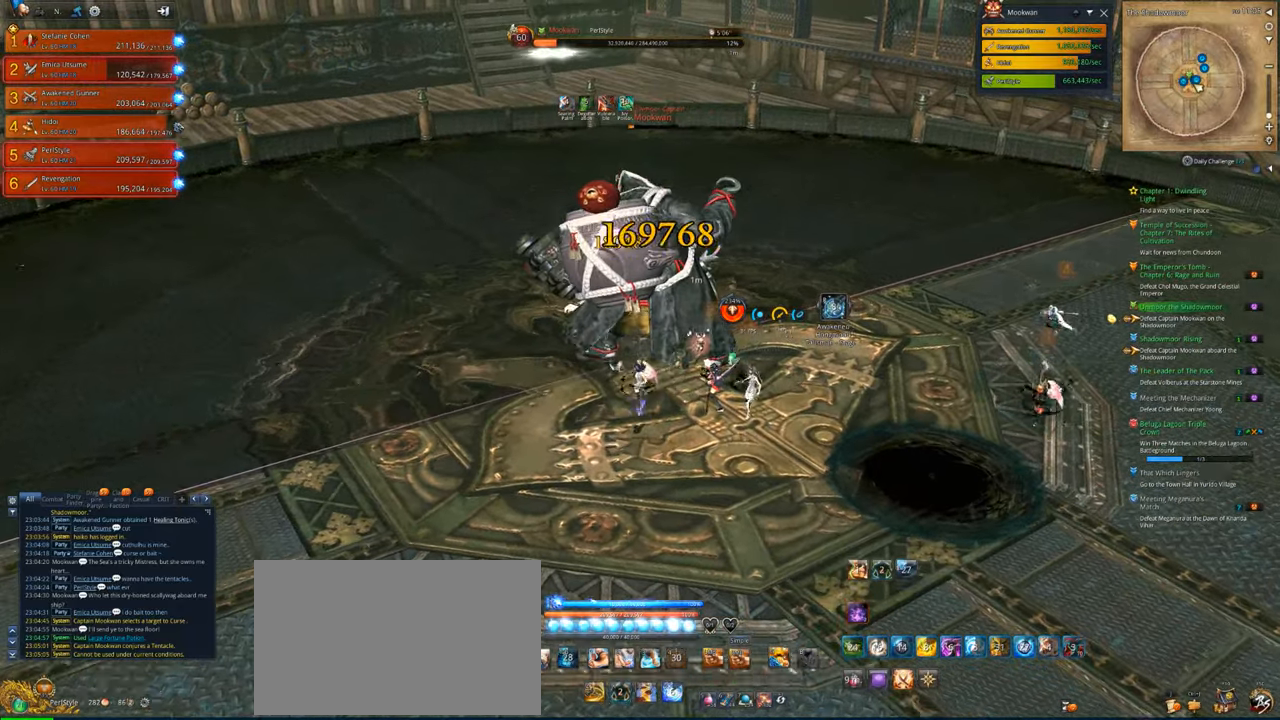
{"keys": ["d"], "mouse": ["right"], "mouse_move": "left", "events": [[16, "d", "down"], [16, "x", "up"], [50, "w", "up"], [50, "x", "down"], [150, "x", "up"], [216, "mouse_right", "down"], [216, "x", "down"], [283, "x", "up"], [350, "d", "up"], [383, "d", "down"]]}
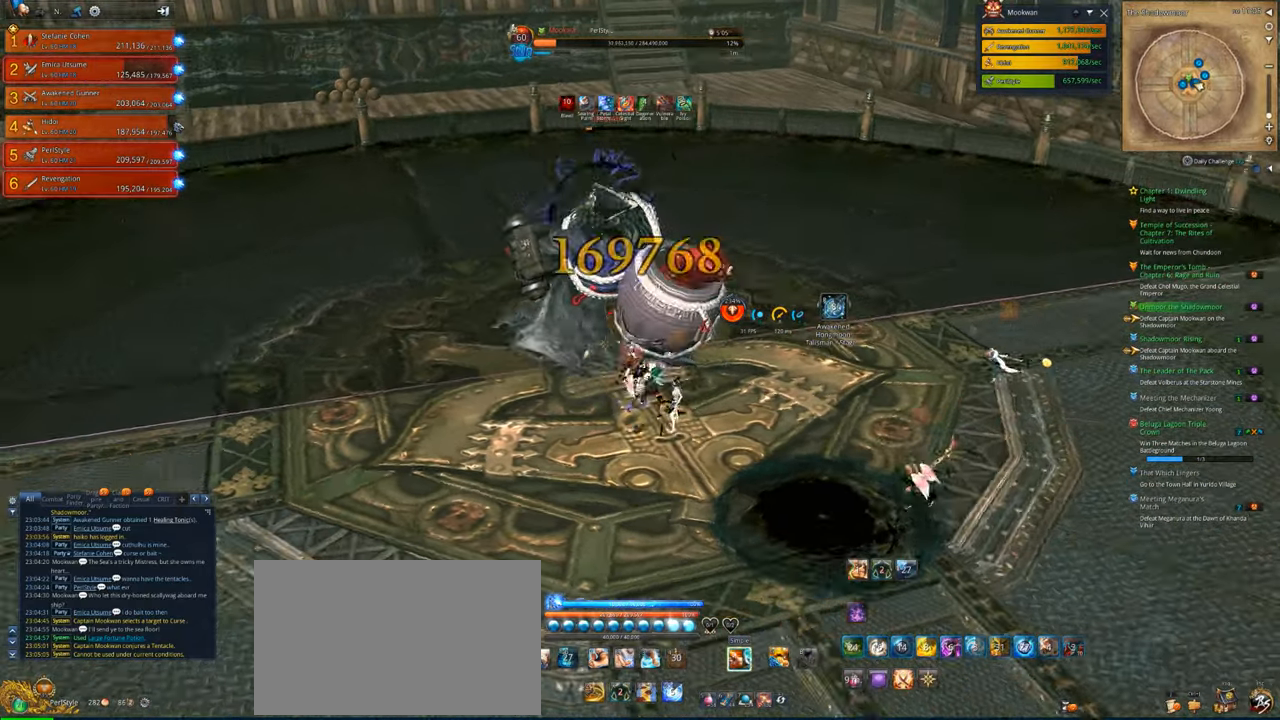
{"keys": ["z"], "mouse": [], "mouse_move": "still", "events": [[116, "d", "up"], [350, "mouse_right", "up"], [350, "z", "down"]]}
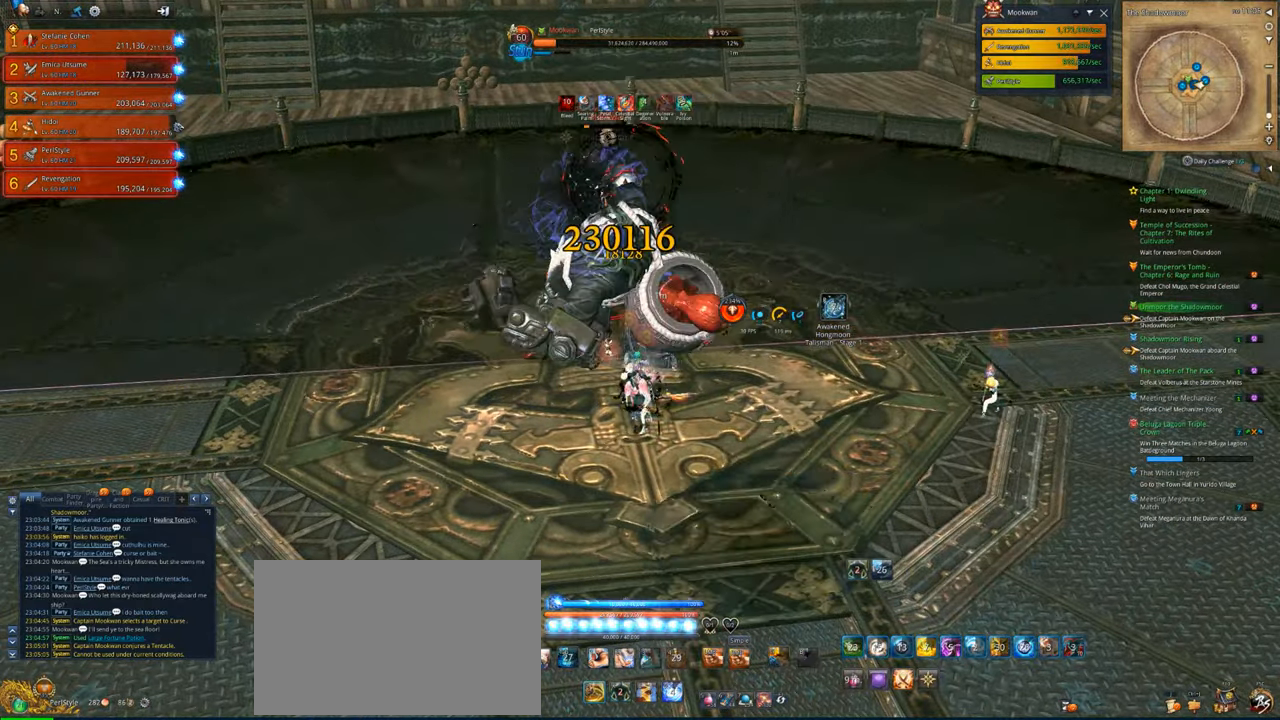
{"keys": [], "mouse": ["right"], "mouse_move": "still", "events": [[50, "z", "up"], [83, "z", "down"], [383, "mouse_right", "down"], [383, "z", "up"]]}
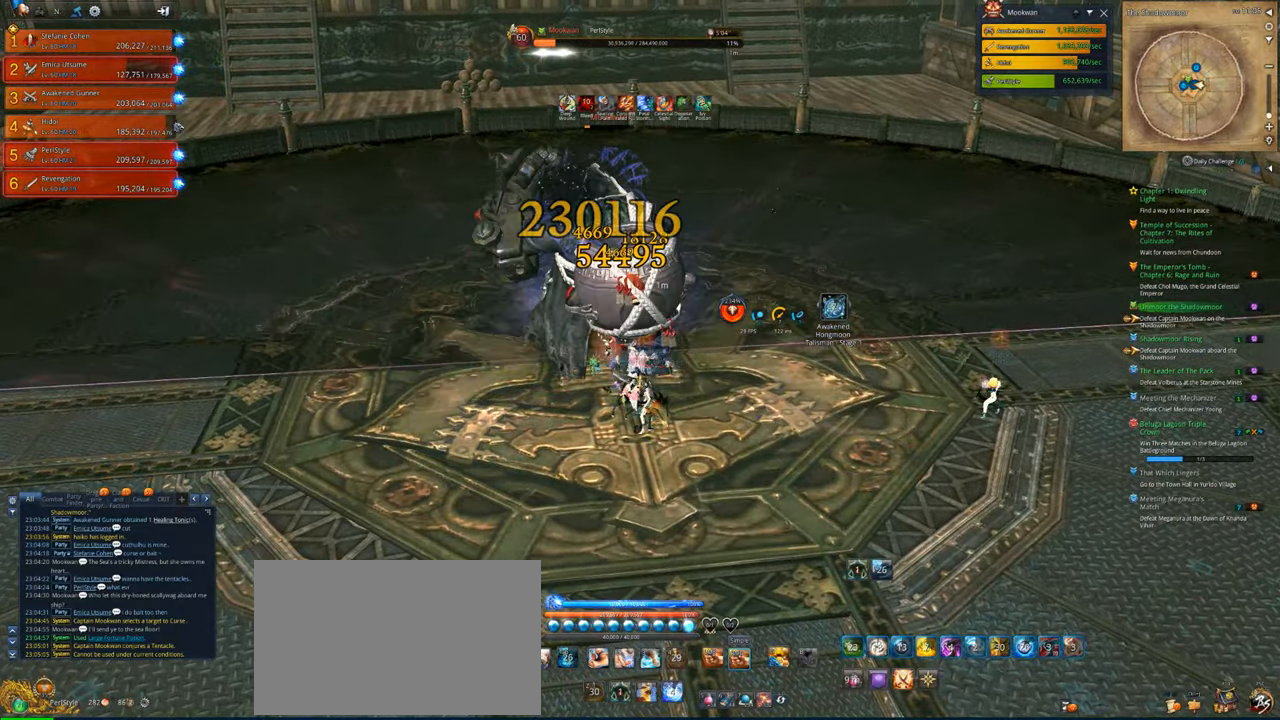
{"keys": [], "mouse": ["right"], "mouse_move": "still", "events": []}
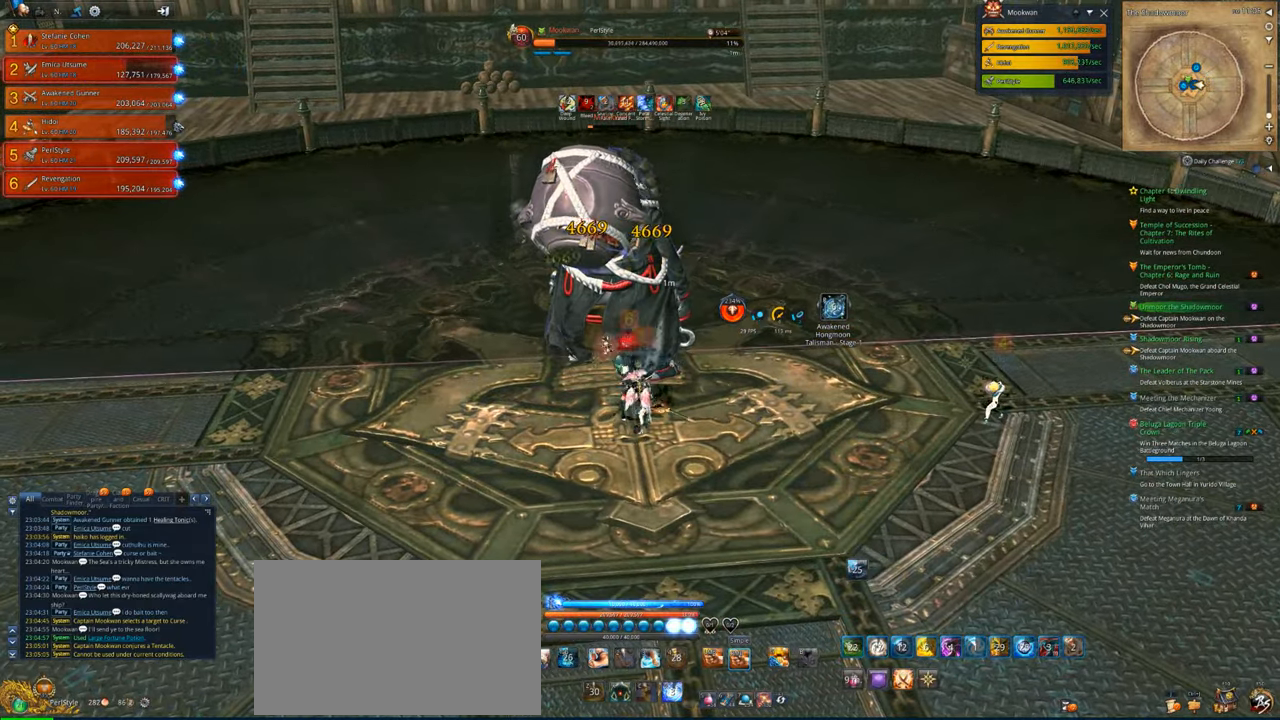
{"keys": [], "mouse": ["right"], "mouse_move": "still", "events": []}
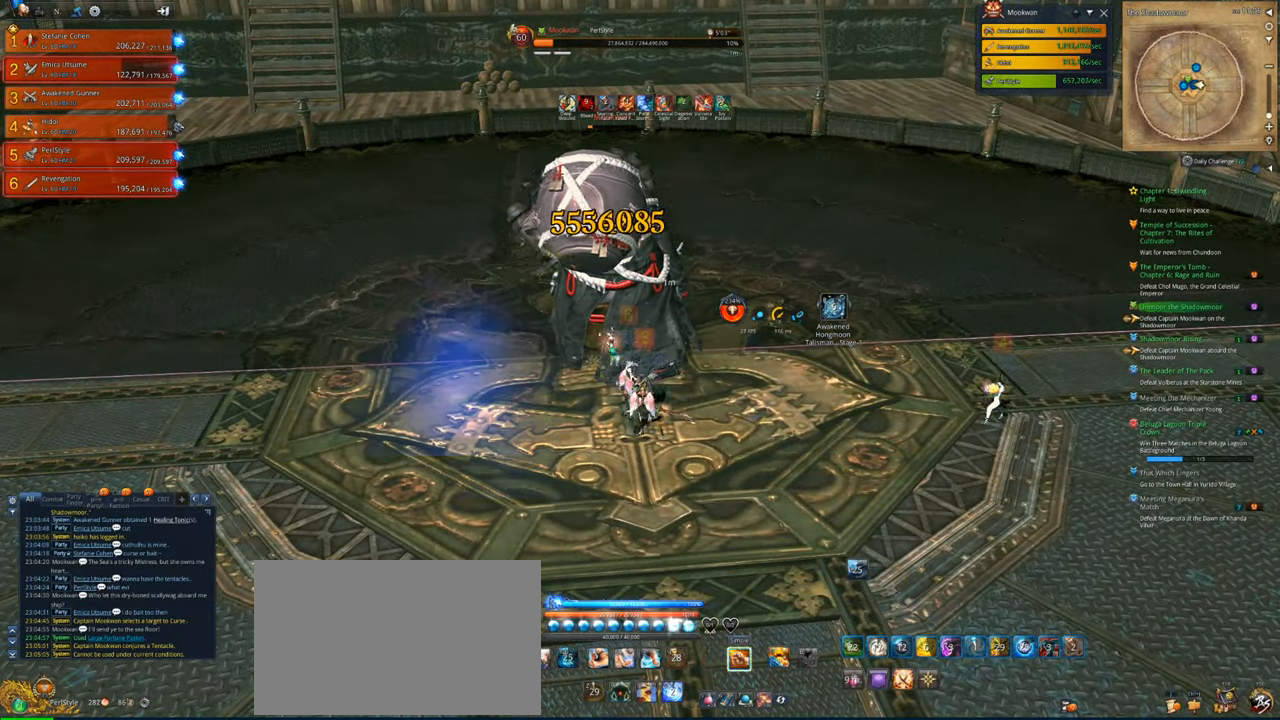
{"keys": [], "mouse": [], "mouse_move": "still", "events": [[50, "x", "down"], [150, "mouse_right", "up"], [150, "x", "up"], [250, "x", "down"], [283, "x", "up"], [383, "x", "down"], [483, "x", "up"]]}
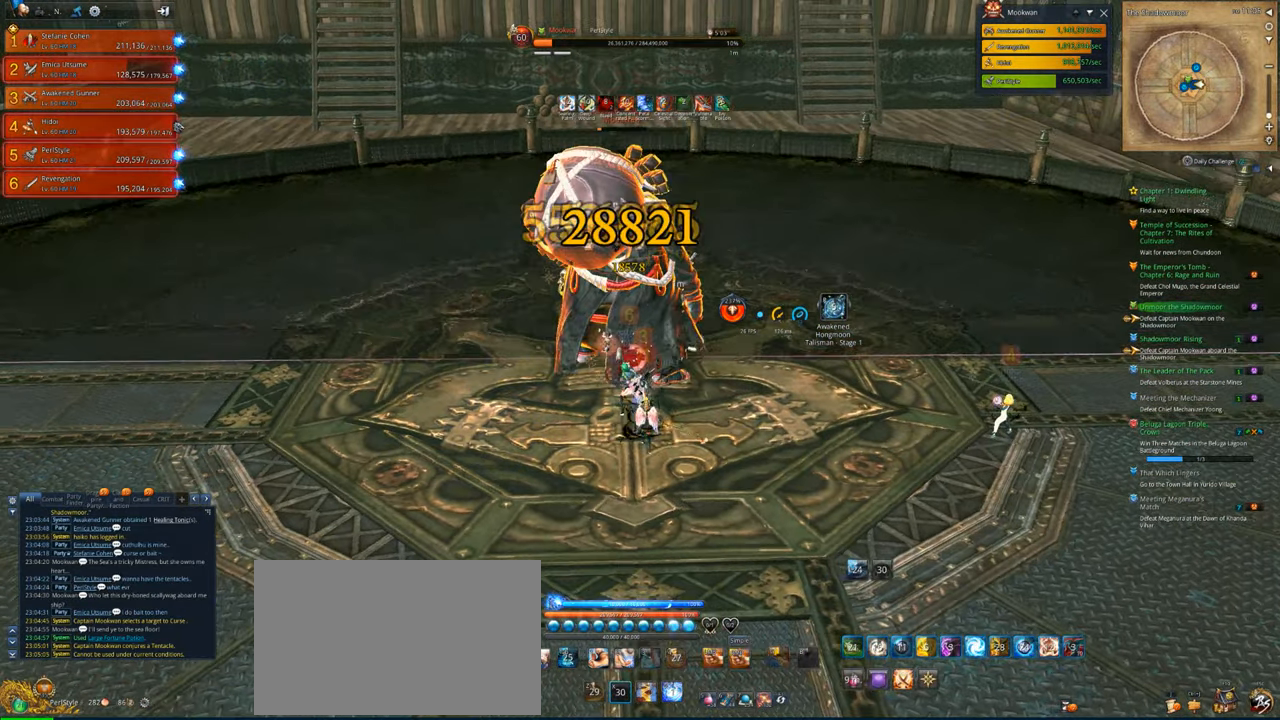
{"keys": [], "mouse": ["right"], "mouse_move": "still", "events": [[16, "x", "down"], [116, "mouse_right", "down"], [116, "x", "up"]]}
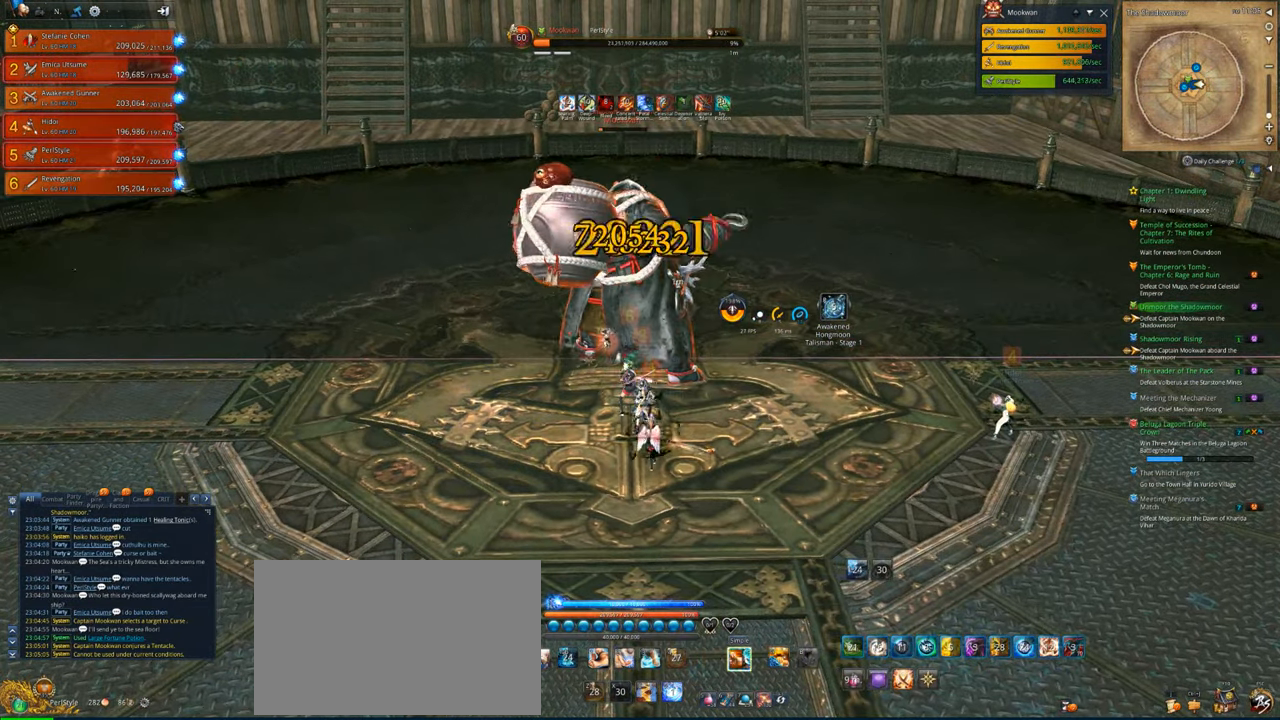
{"keys": ["v"], "mouse": [], "mouse_move": "still", "events": [[250, "v", "down"], [450, "mouse_right", "up"]]}
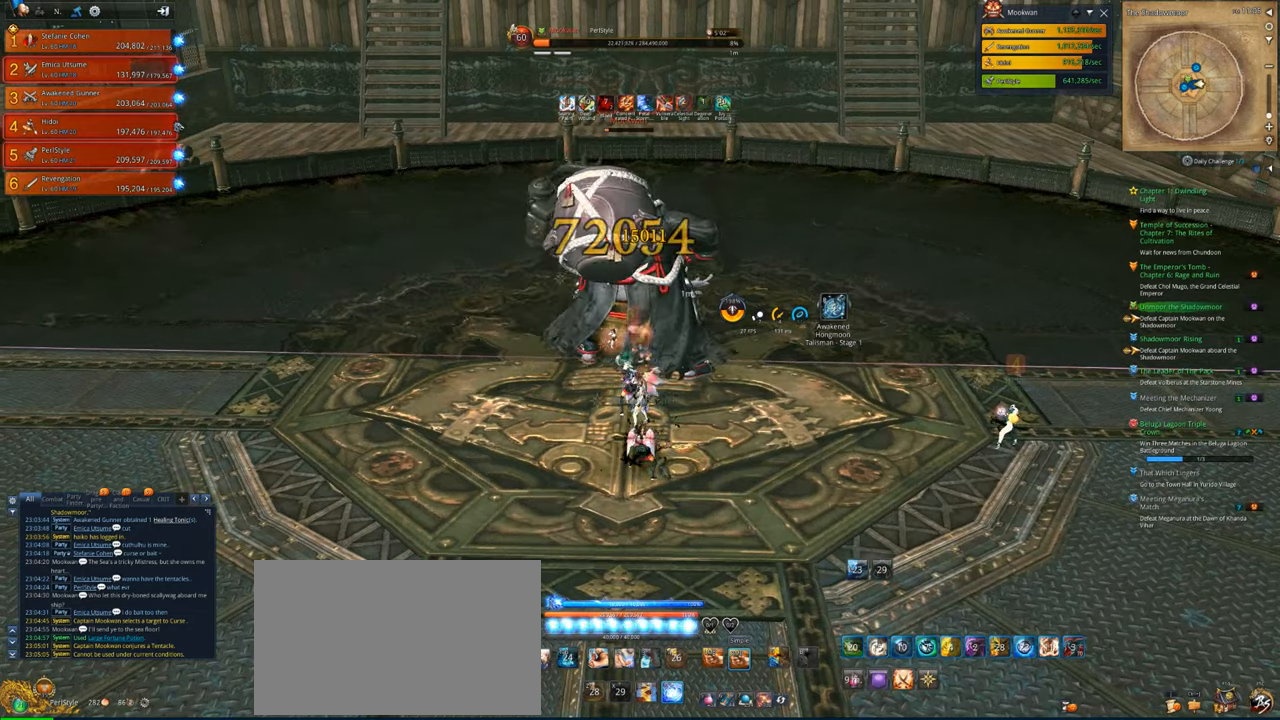
{"keys": [], "mouse": ["right"], "mouse_move": "still", "events": [[316, "mouse_right", "down"], [316, "v", "up"]]}
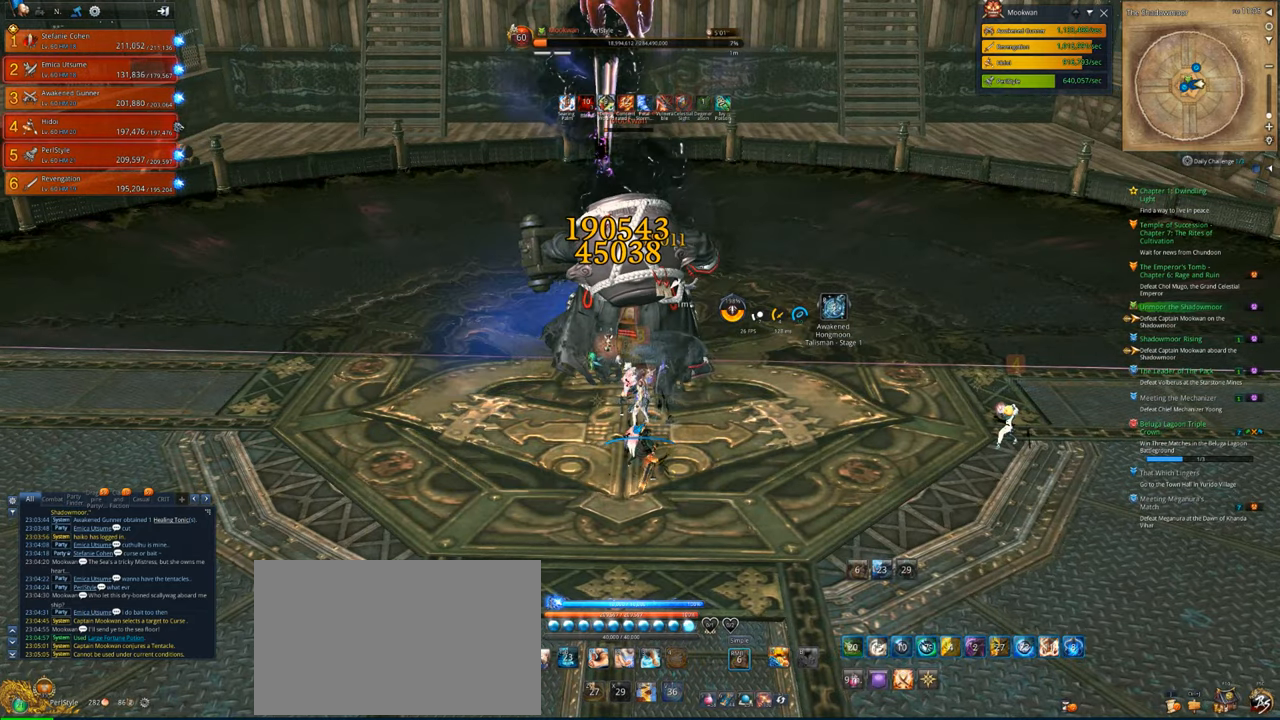
{"keys": [], "mouse": ["right"], "mouse_move": "still", "events": []}
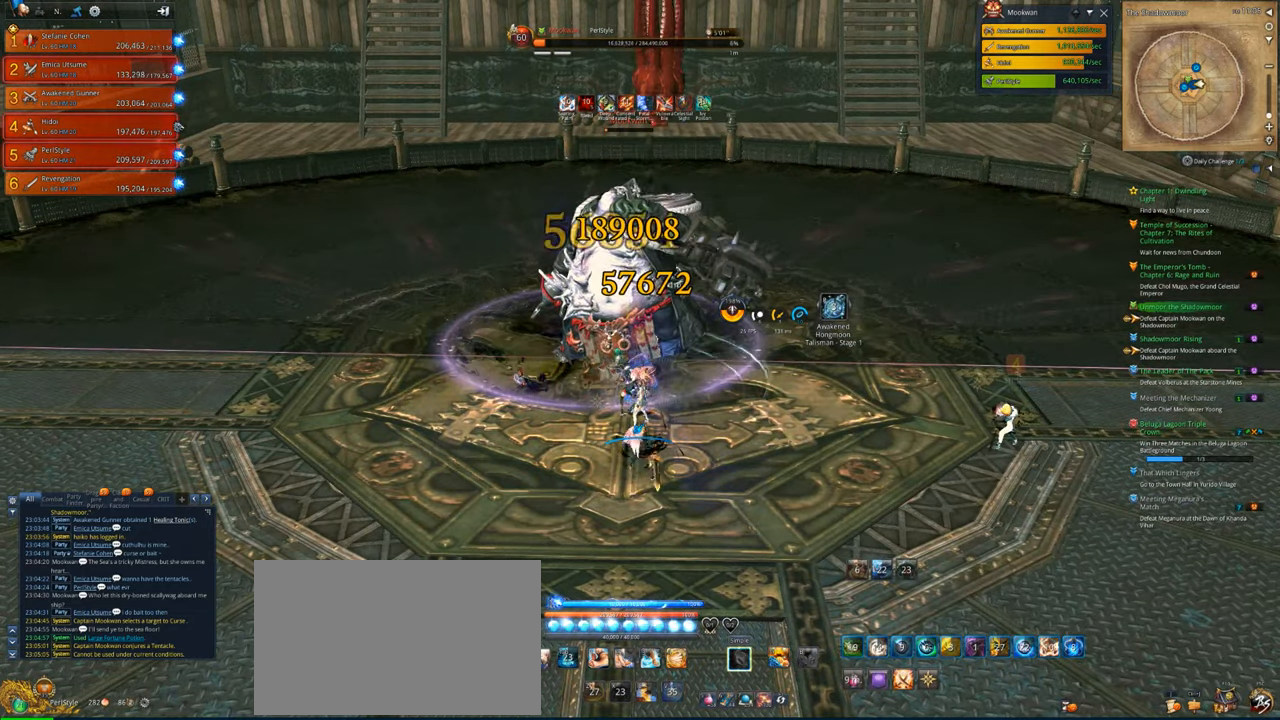
{"keys": [], "mouse": ["right"], "mouse_move": "still", "events": []}
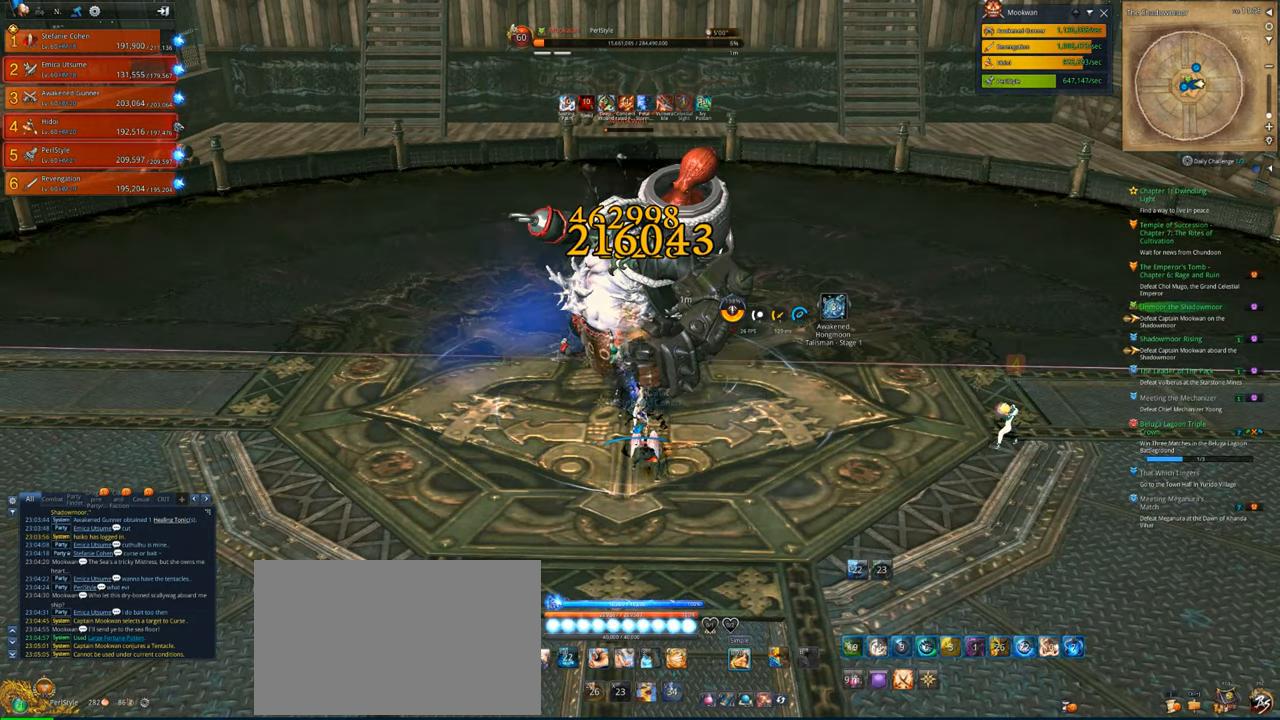
{"keys": [], "mouse": ["right"], "mouse_move": "still", "events": []}
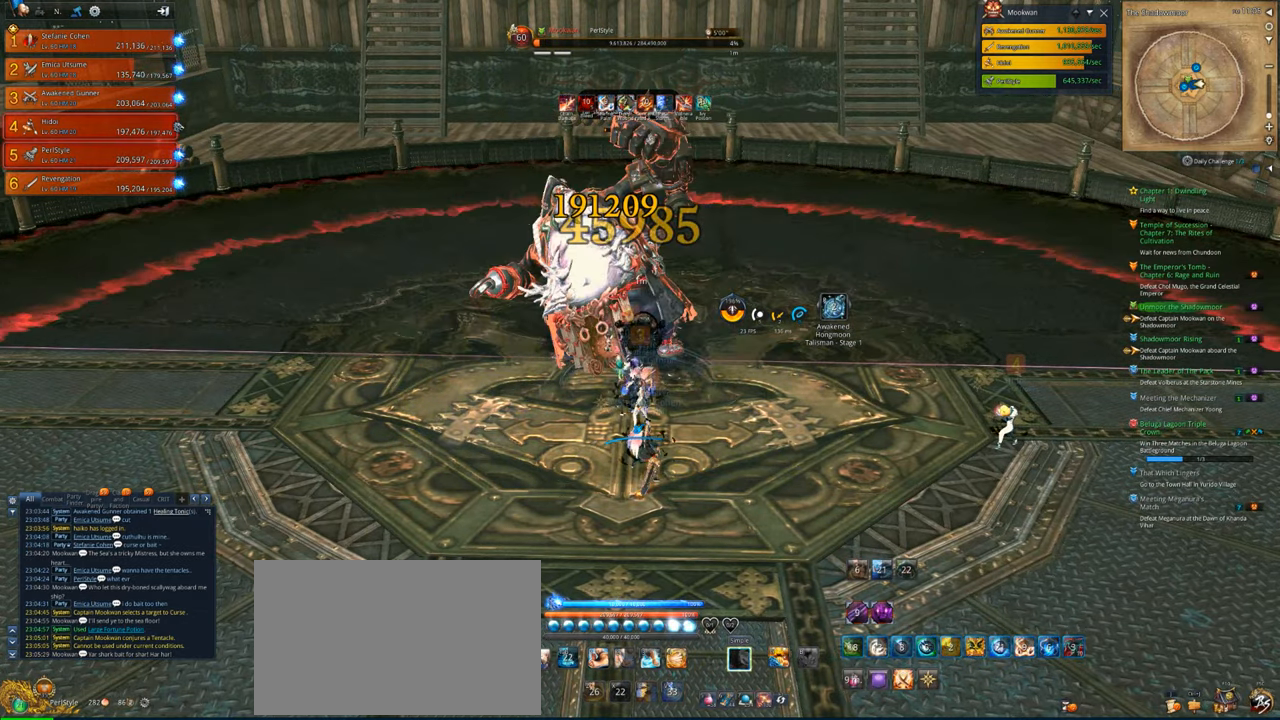
{"keys": [], "mouse": ["right"], "mouse_move": "still", "events": []}
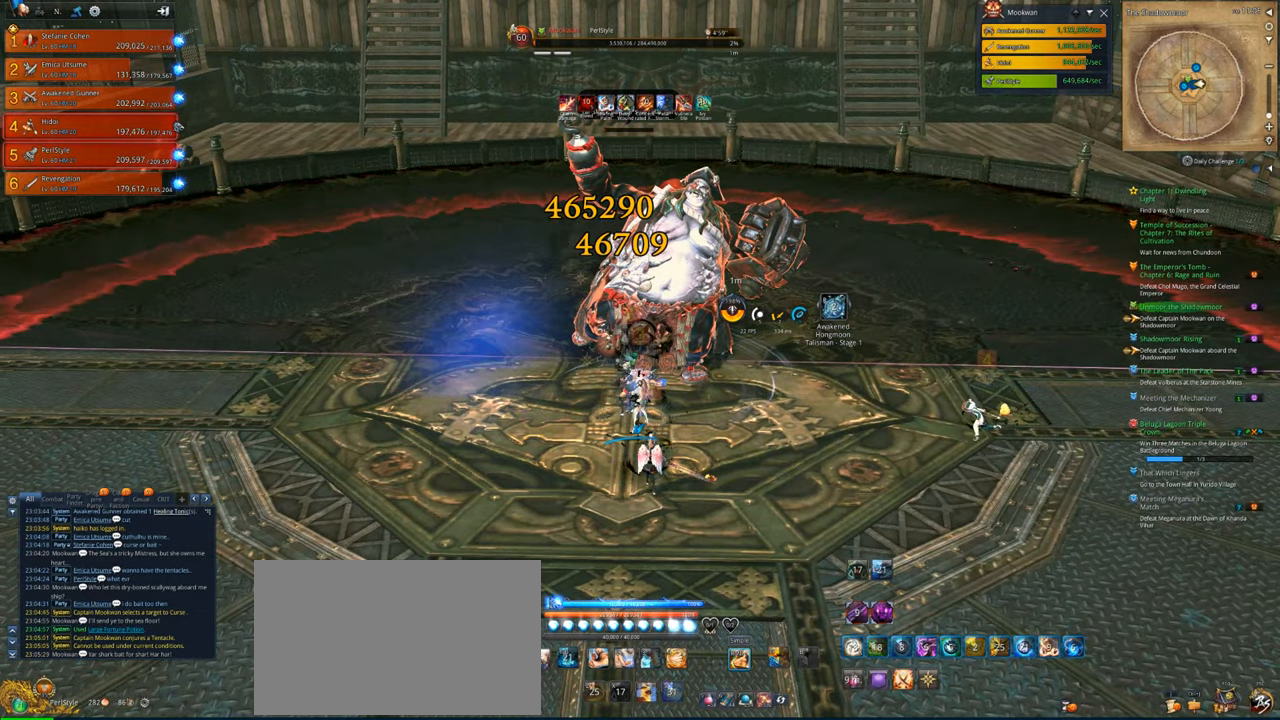
{"keys": [], "mouse": ["right"], "mouse_move": "still", "events": []}
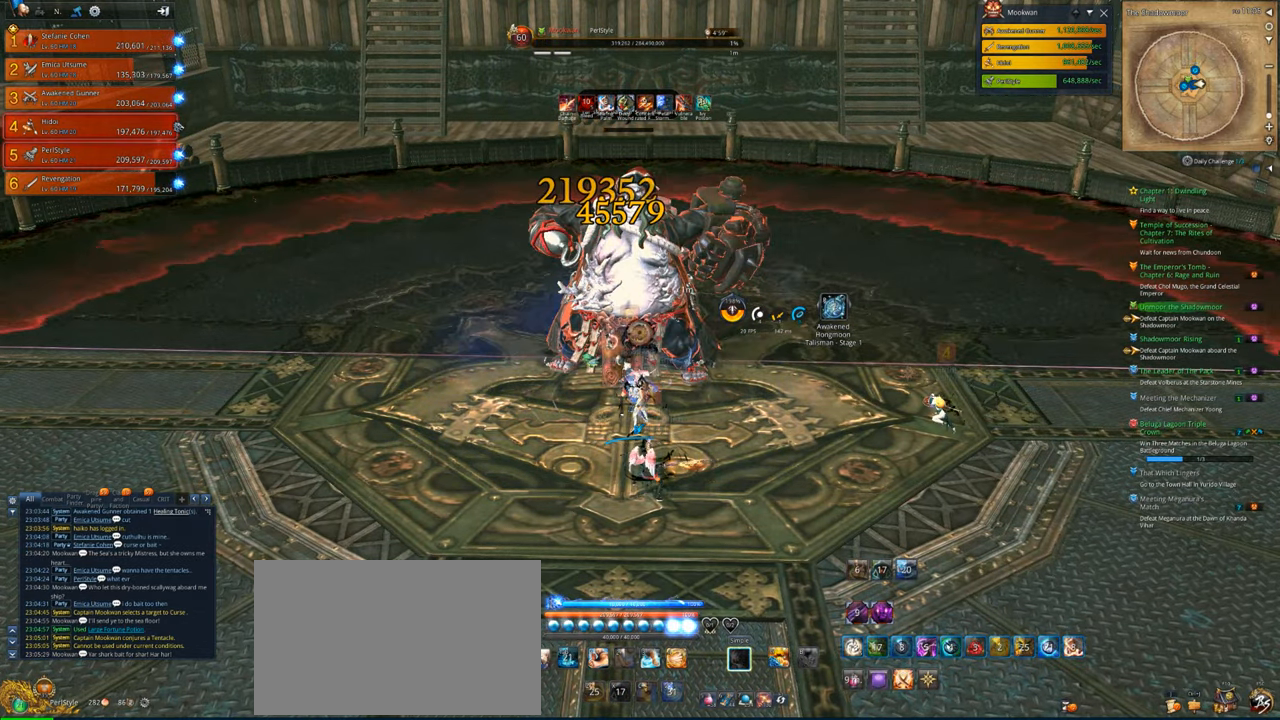
{"keys": ["a"], "mouse": ["right"], "mouse_move": "still", "events": [[150, "a", "down"]]}
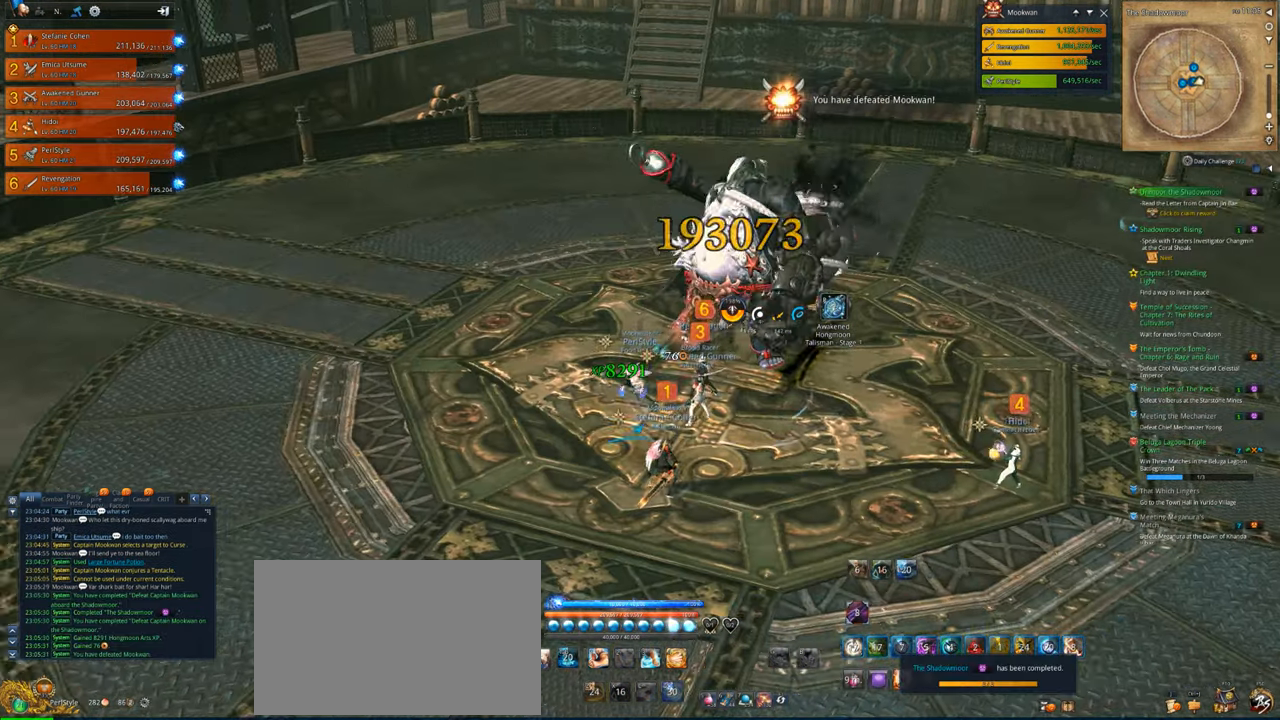
{"keys": ["w"], "mouse": [], "mouse_move": "still", "events": [[16, "a", "up"], [50, "mouse_right", "up"], [483, "w", "down"]]}
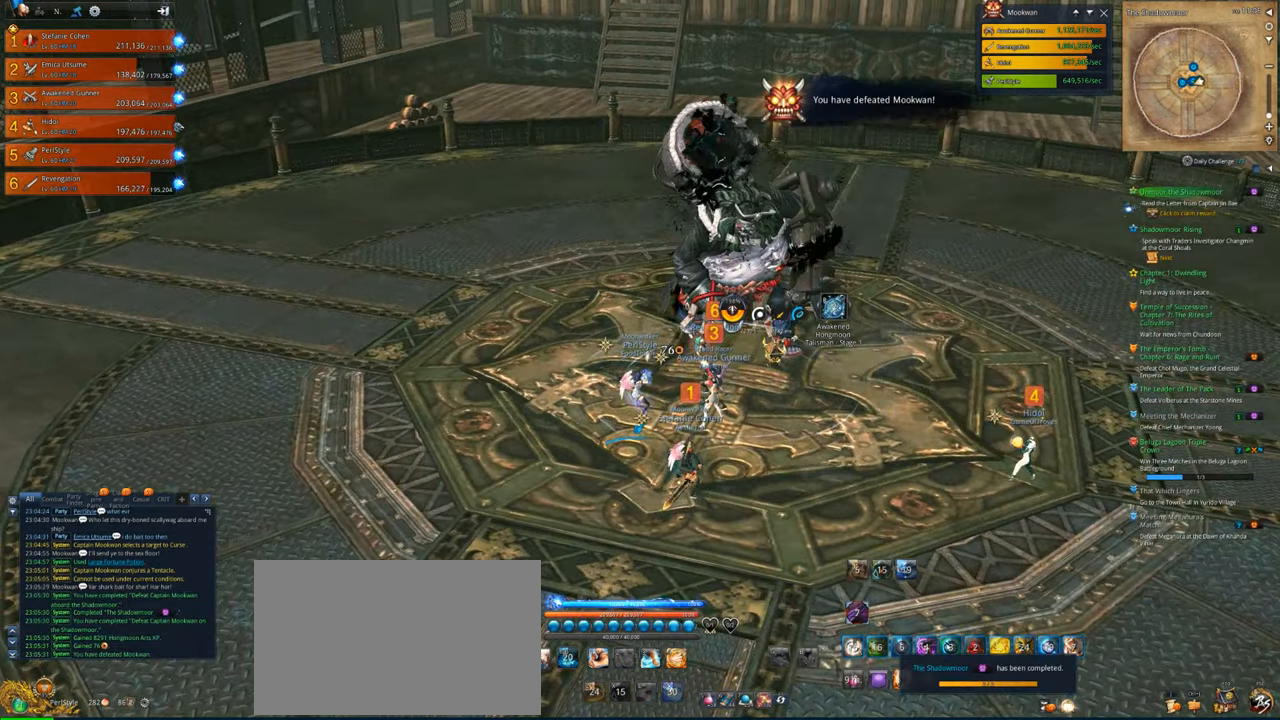
{"keys": ["d"], "mouse": [], "mouse_move": "still", "events": [[183, "d", "down"], [450, "w", "up"]]}